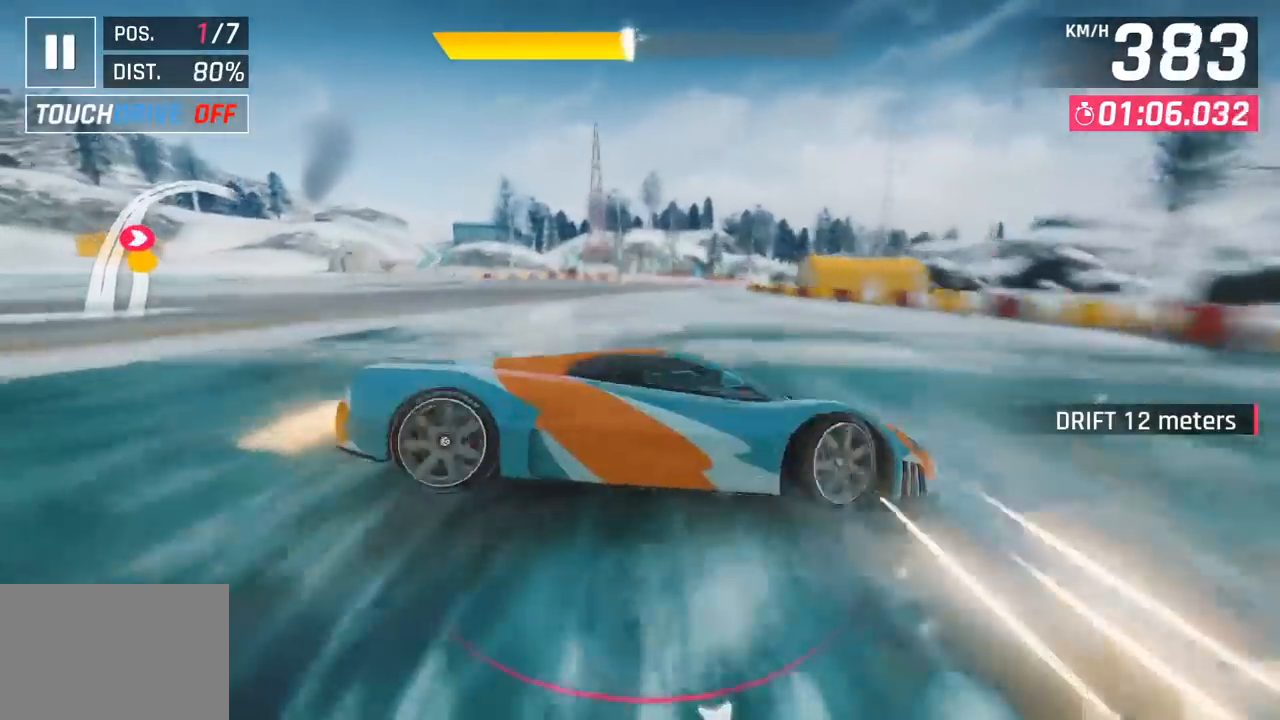
Gameplay with a controller (PlayStation layout); each line is a JSON object with the inputs held at the frame after it. "events" lists button and stick changes between this image and that frame as [ms after this image, input, new state], when the widget could be followed in between. Not read: right_stick.
{"buttons": [], "left_stick": "right", "events": [[50, "left_stick", "right"], [100, "SQUARE", "up"]]}
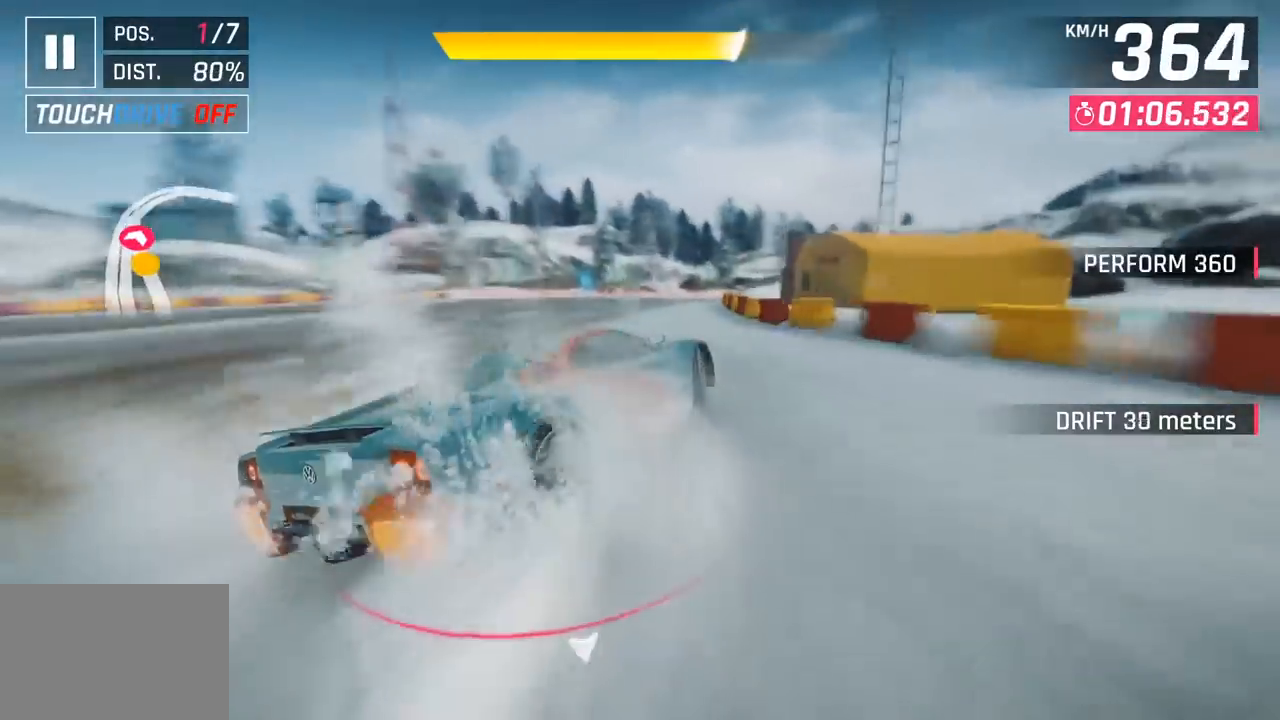
{"buttons": [], "left_stick": "center", "events": [[200, "left_stick", "center"], [333, "CROSS", "down"], [450, "CROSS", "up"]]}
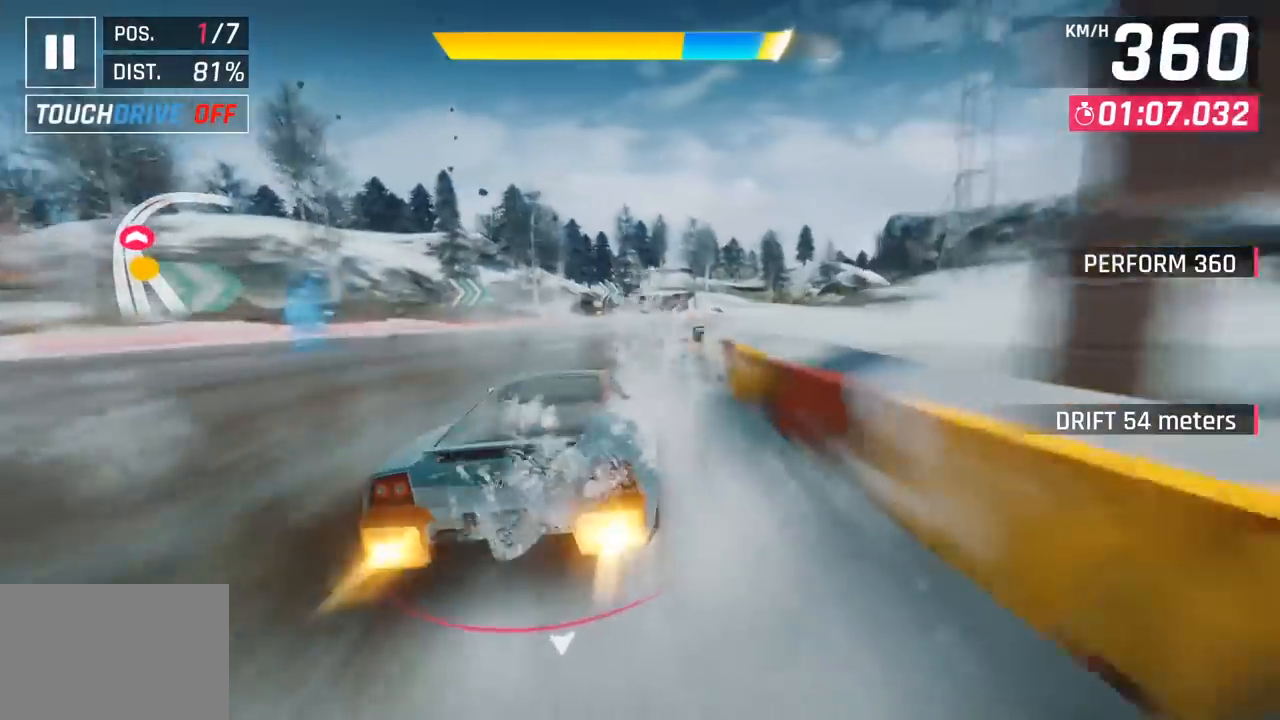
{"buttons": [], "left_stick": "right", "events": [[67, "left_stick", "right"], [150, "SQUARE", "down"], [250, "SQUARE", "up"]]}
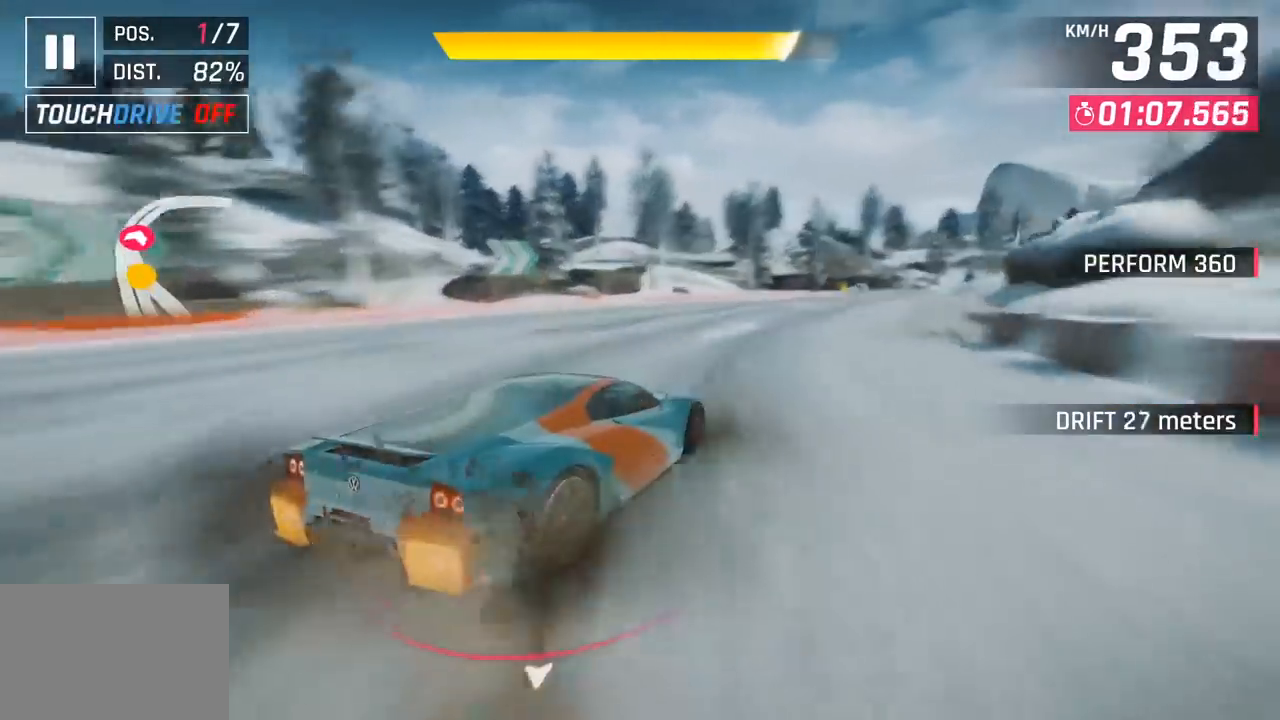
{"buttons": [], "left_stick": "right", "events": []}
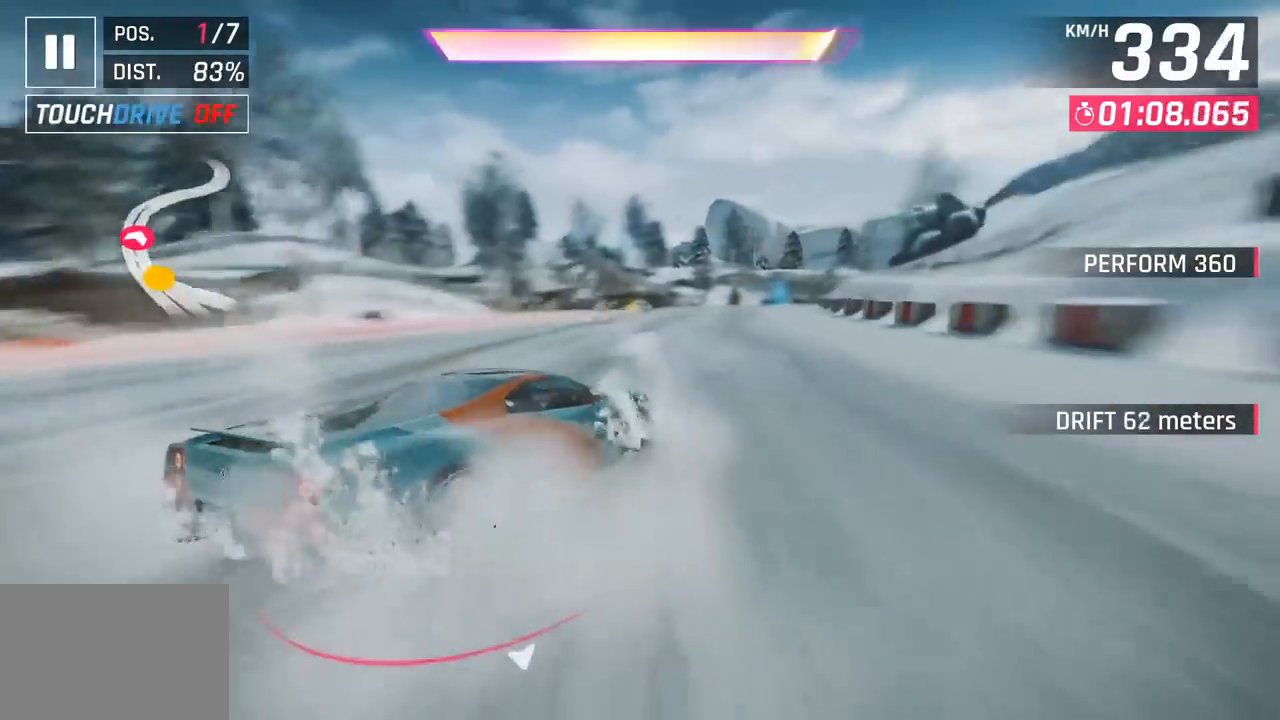
{"buttons": ["CROSS", "R1"], "left_stick": "center", "events": [[250, "left_stick", "center"], [300, "left_stick", "left"], [367, "left_stick", "center"], [433, "CROSS", "down"], [450, "R1", "down"]]}
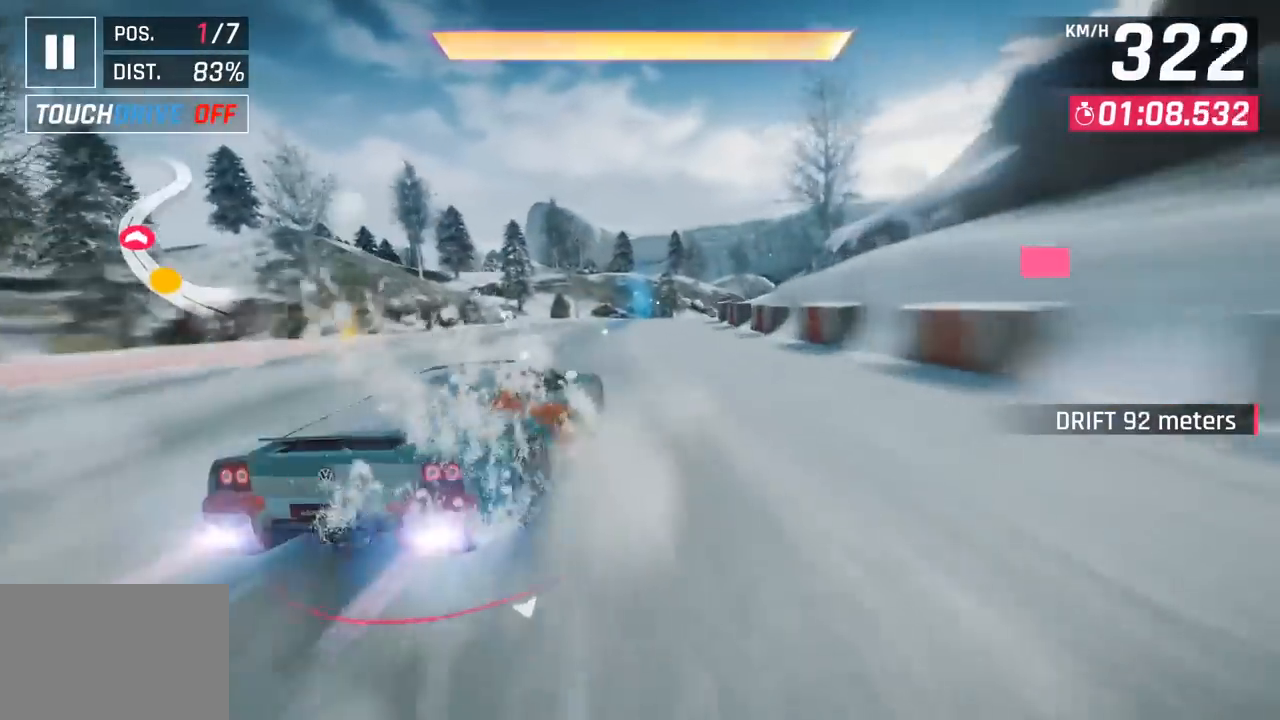
{"buttons": [], "left_stick": "right", "events": [[50, "CROSS", "up"], [67, "R1", "up"], [83, "left_stick", "right"], [217, "SQUARE", "down"], [383, "SQUARE", "up"]]}
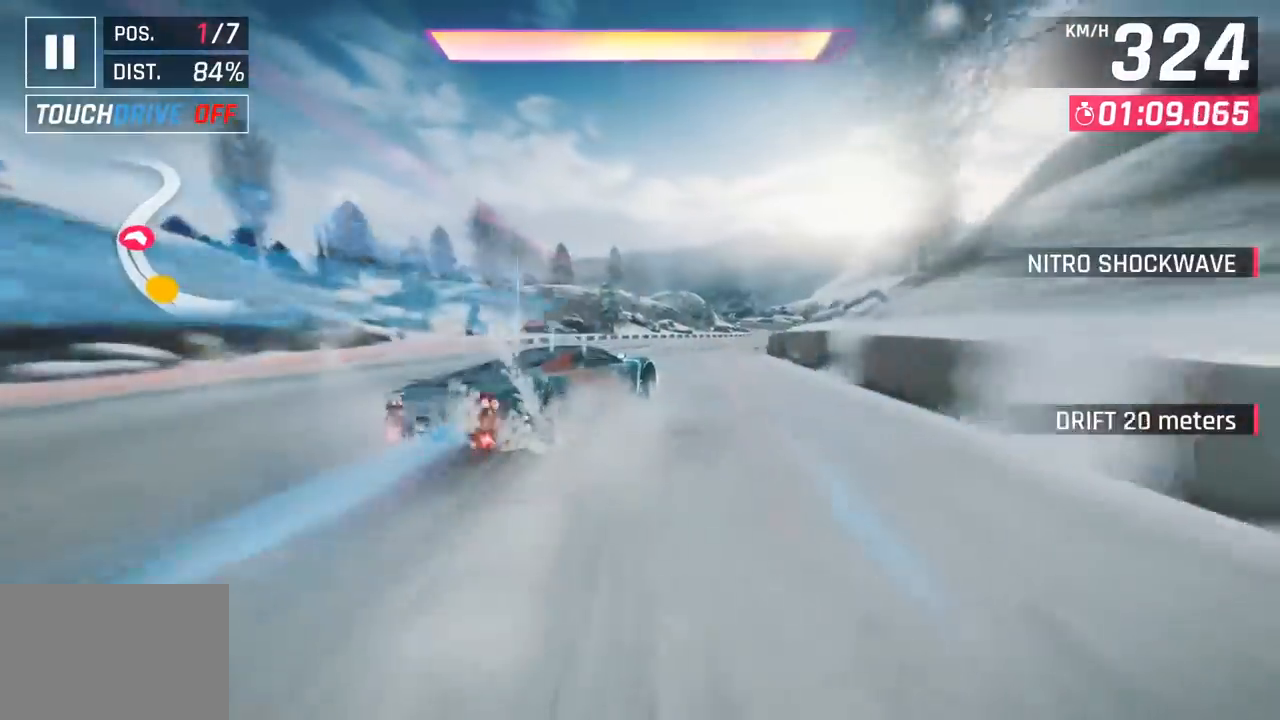
{"buttons": ["CROSS", "R1"], "left_stick": "right", "events": [[333, "R1", "down"], [333, "left_stick", "center"], [350, "CROSS", "down"], [467, "left_stick", "right"]]}
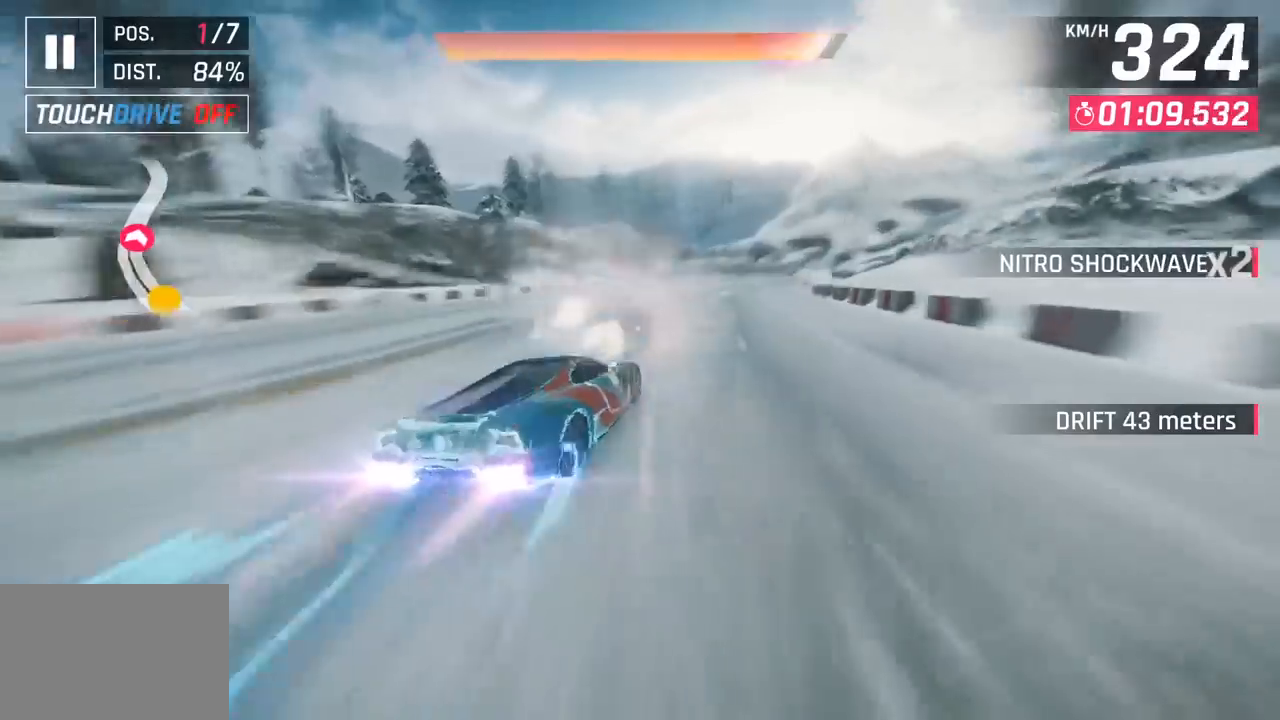
{"buttons": [], "left_stick": "center", "events": [[17, "CROSS", "up"], [50, "R1", "up"], [317, "left_stick", "center"], [367, "SQUARE", "down"], [500, "SQUARE", "up"]]}
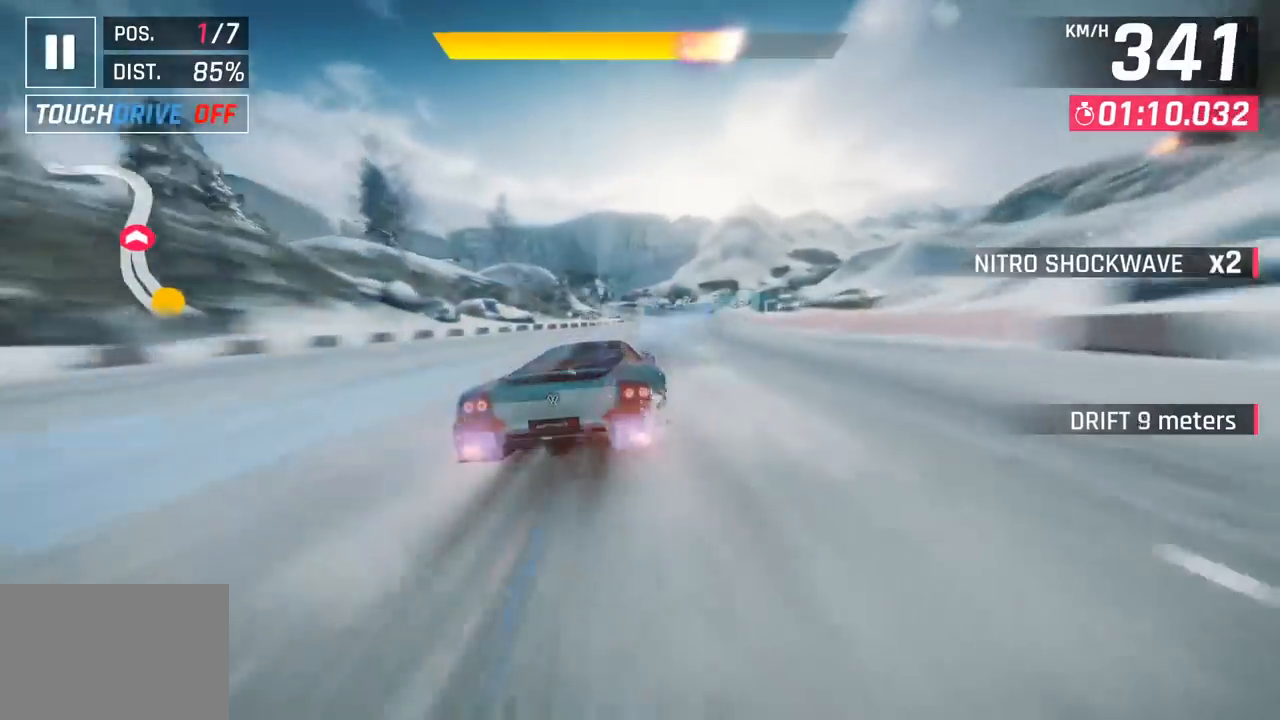
{"buttons": ["SQUARE"], "left_stick": "center", "events": [[483, "SQUARE", "down"]]}
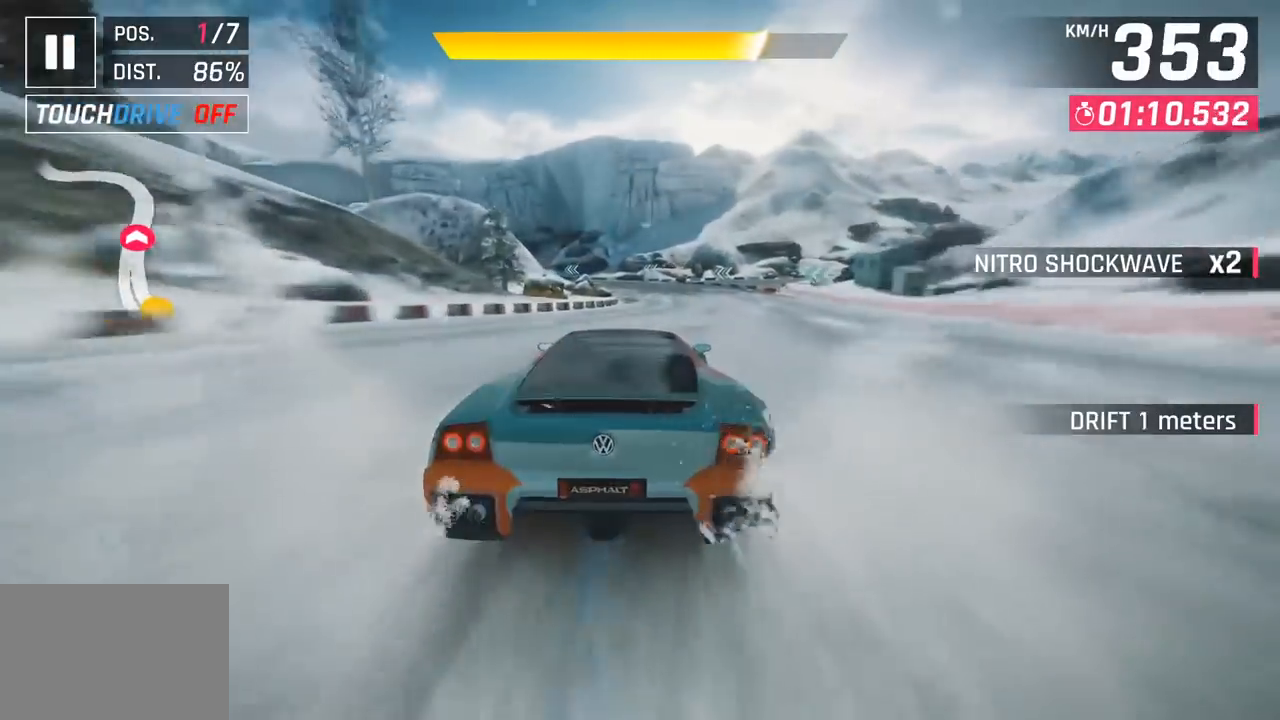
{"buttons": [], "left_stick": "center", "events": [[100, "SQUARE", "up"], [200, "CROSS", "down"], [300, "CROSS", "up"]]}
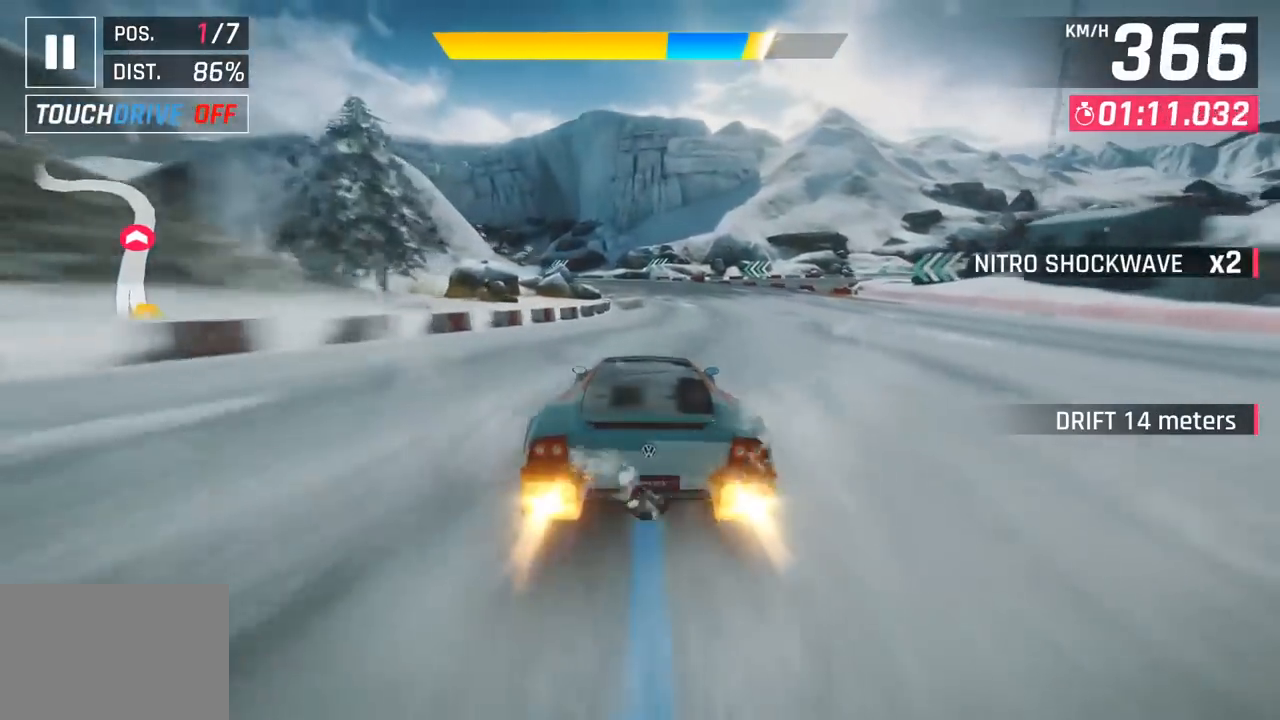
{"buttons": [], "left_stick": "left", "events": [[150, "left_stick", "left"]]}
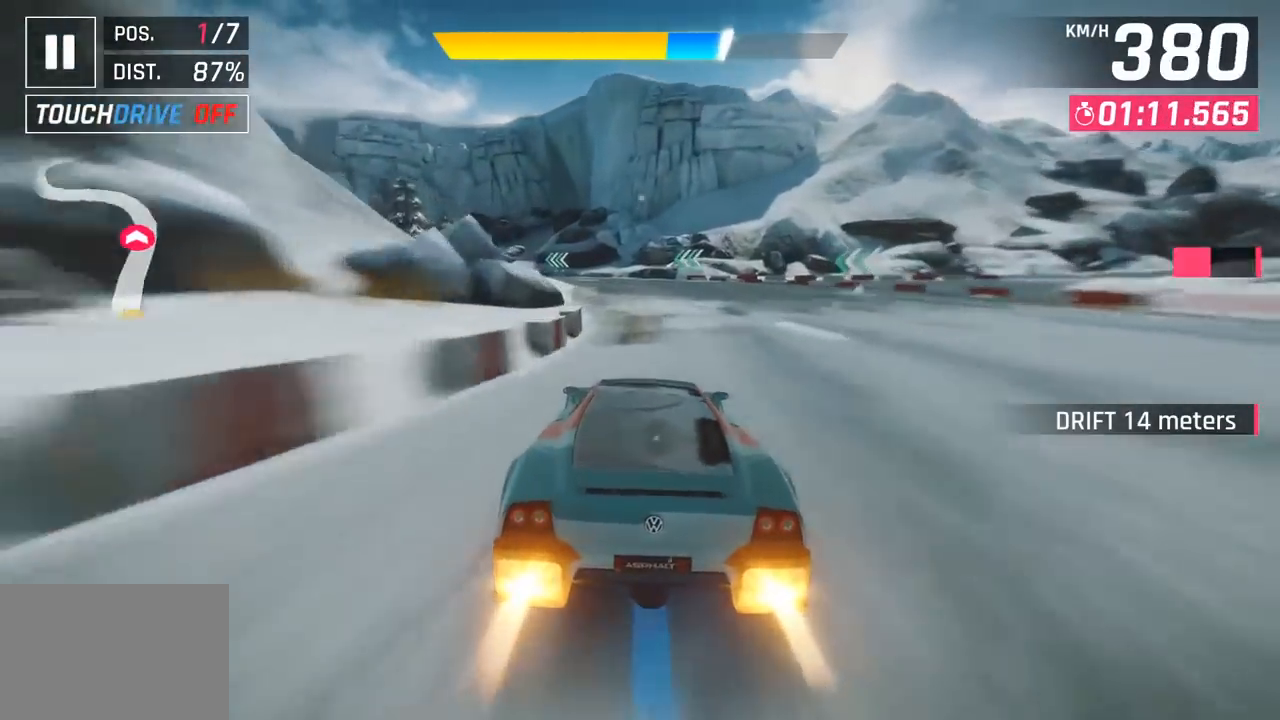
{"buttons": [], "left_stick": "left", "events": [[50, "SQUARE", "down"], [183, "SQUARE", "up"]]}
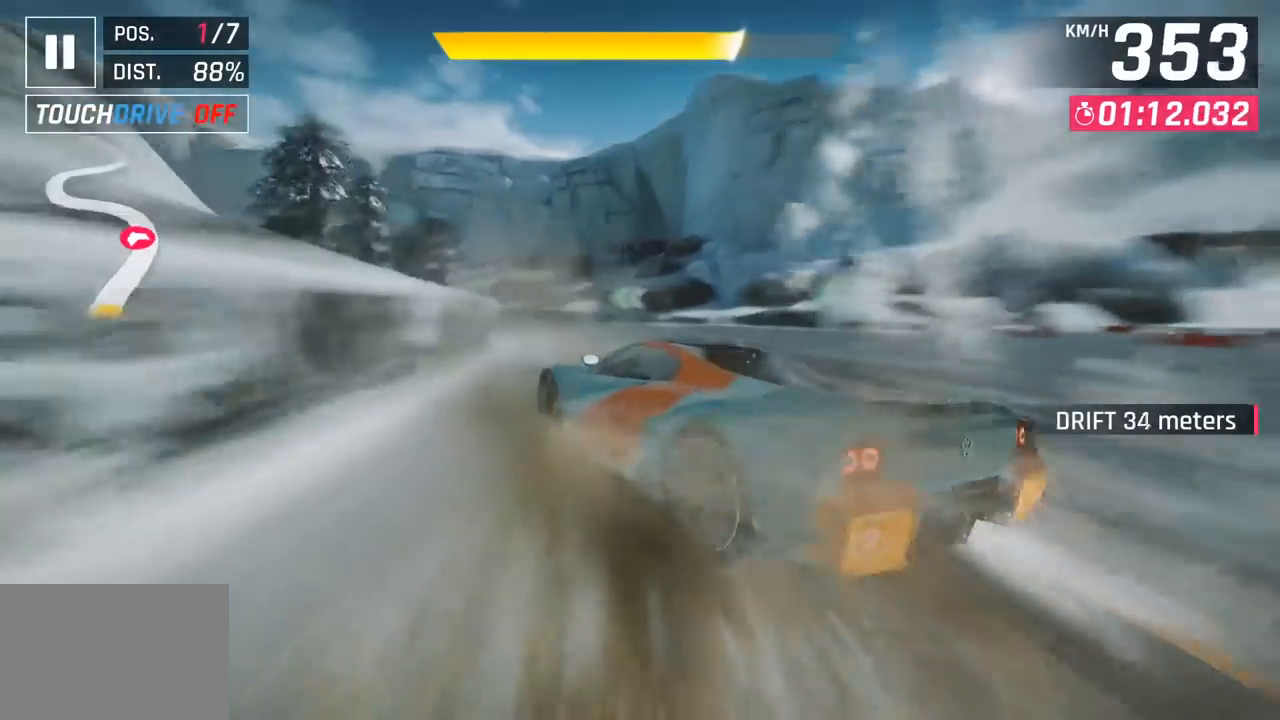
{"buttons": [], "left_stick": "left", "events": []}
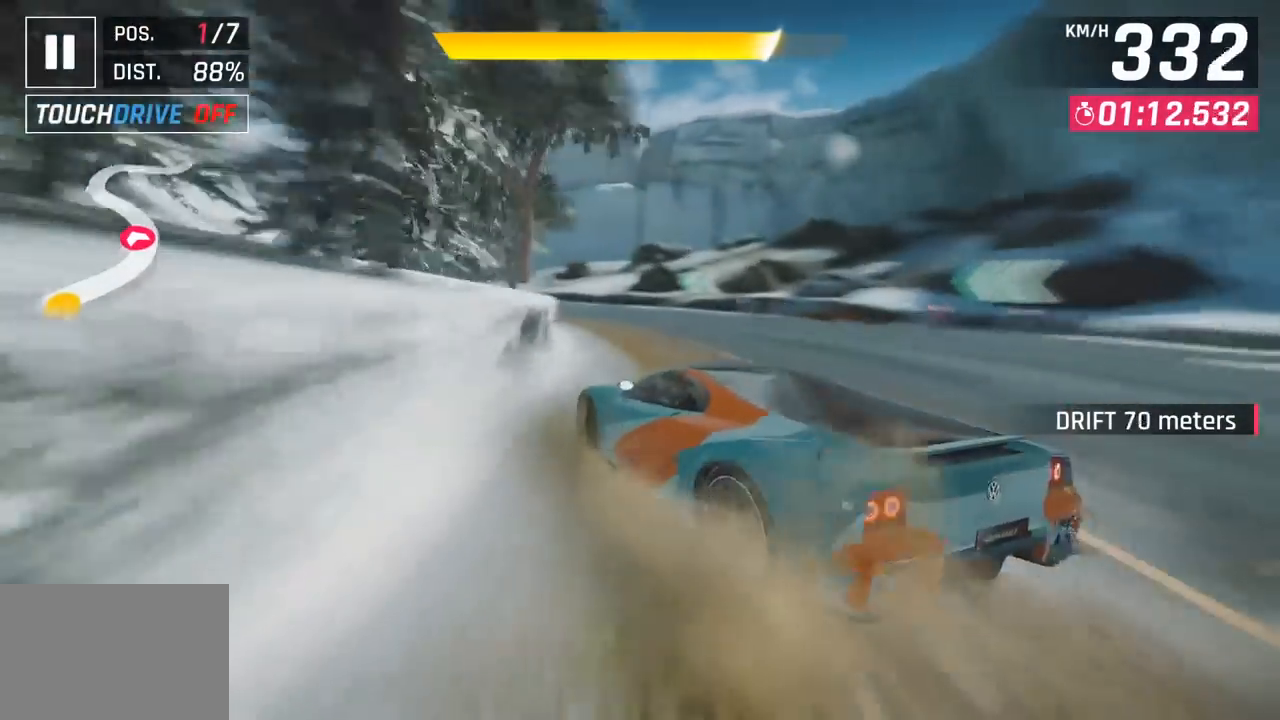
{"buttons": [], "left_stick": "center", "events": [[450, "left_stick", "center"]]}
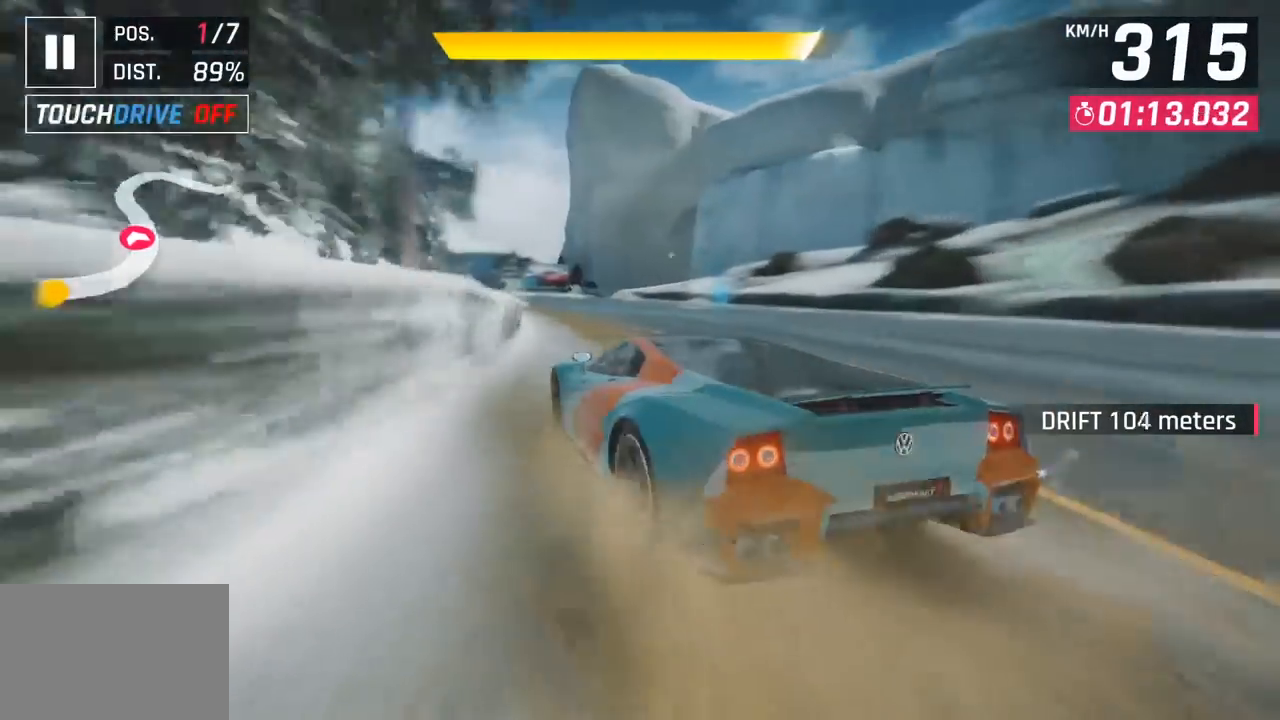
{"buttons": [], "left_stick": "right", "events": [[167, "CROSS", "down"], [167, "R1", "down"], [317, "CROSS", "up"], [333, "R1", "up"], [433, "left_stick", "right"]]}
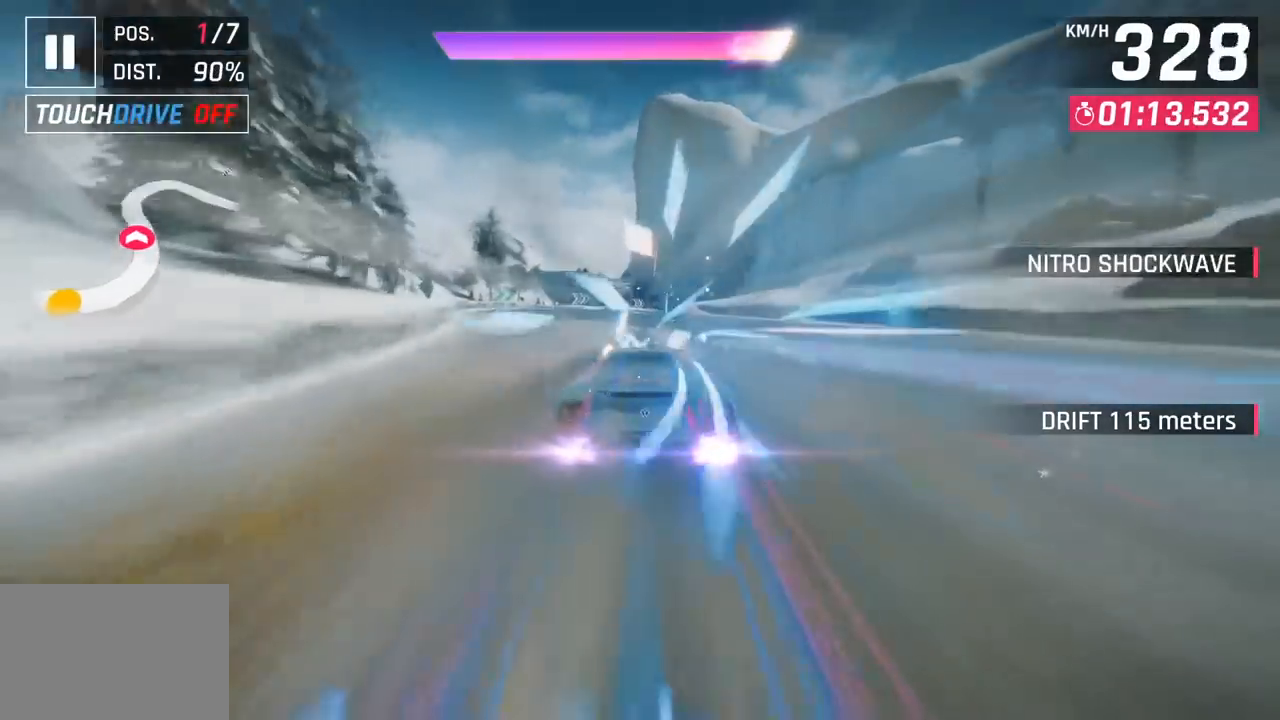
{"buttons": ["CROSS"], "left_stick": "right", "events": [[50, "left_stick", "center"], [417, "SQUARE", "down"], [433, "CROSS", "down"], [433, "SQUARE", "up"], [483, "left_stick", "right"]]}
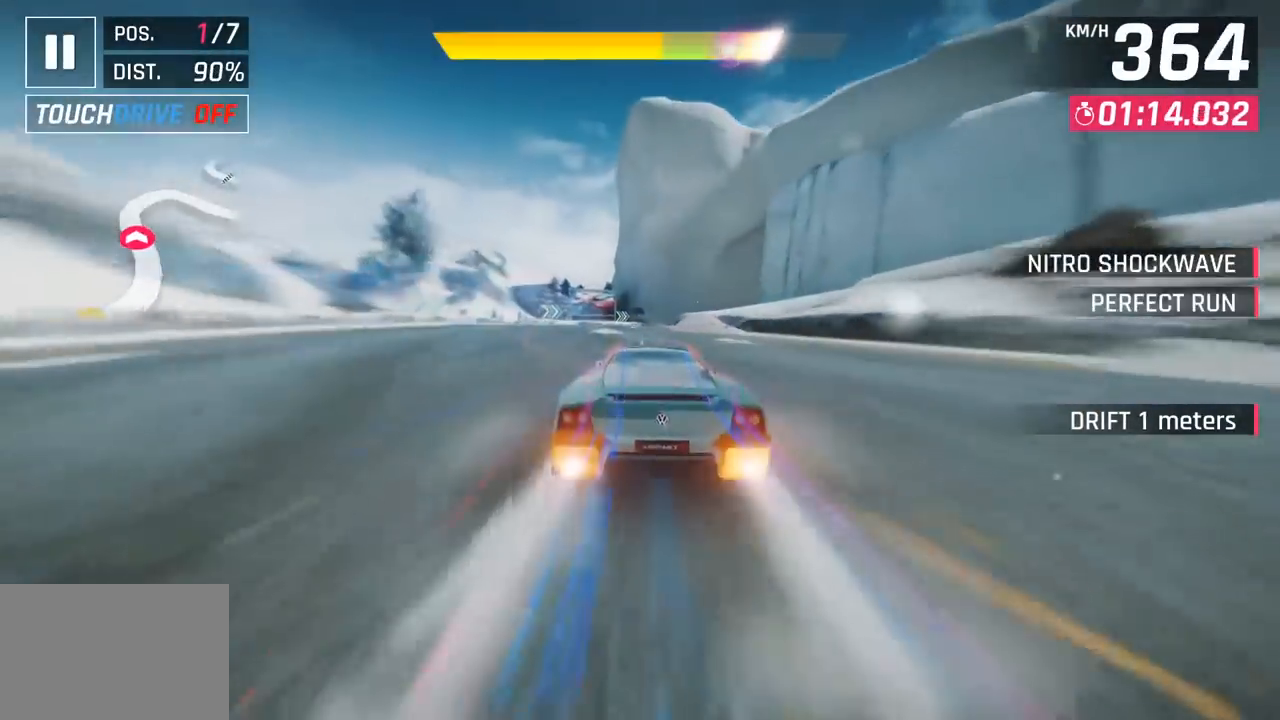
{"buttons": [], "left_stick": "right", "events": [[83, "CROSS", "up"], [350, "left_stick", "center"], [500, "left_stick", "right"]]}
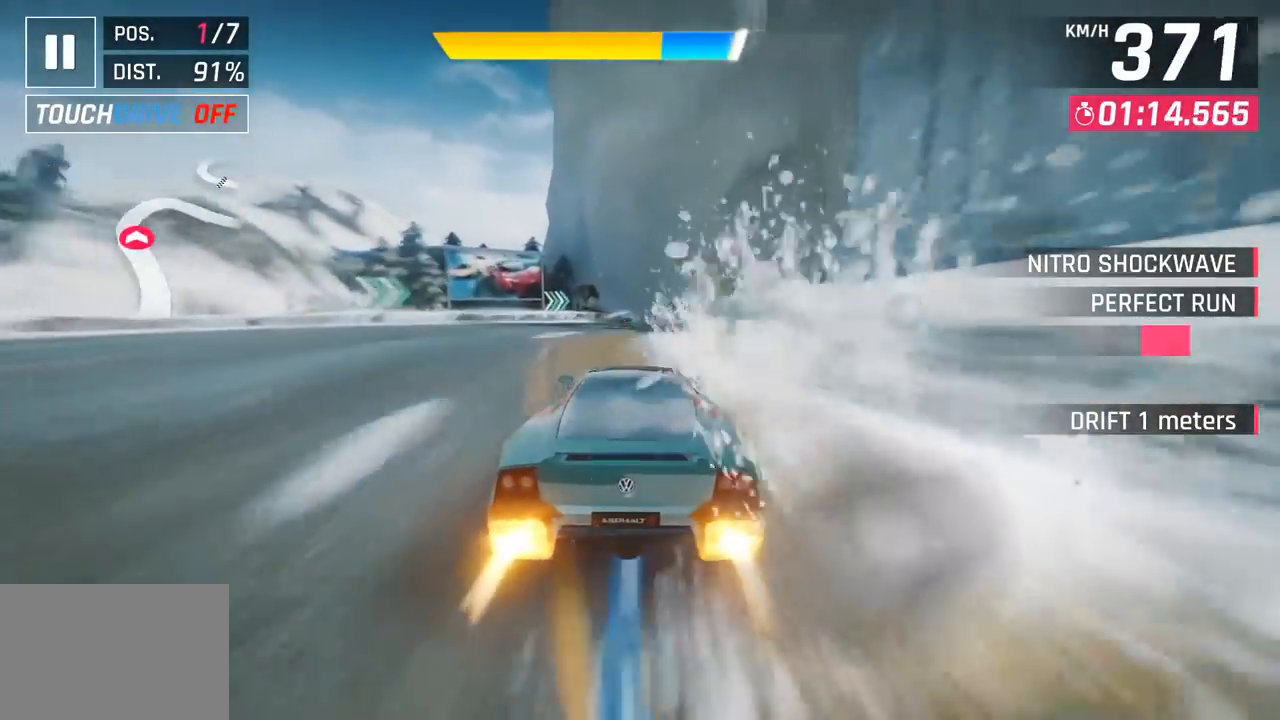
{"buttons": [], "left_stick": "right", "events": [[17, "SQUARE", "down"], [117, "SQUARE", "up"]]}
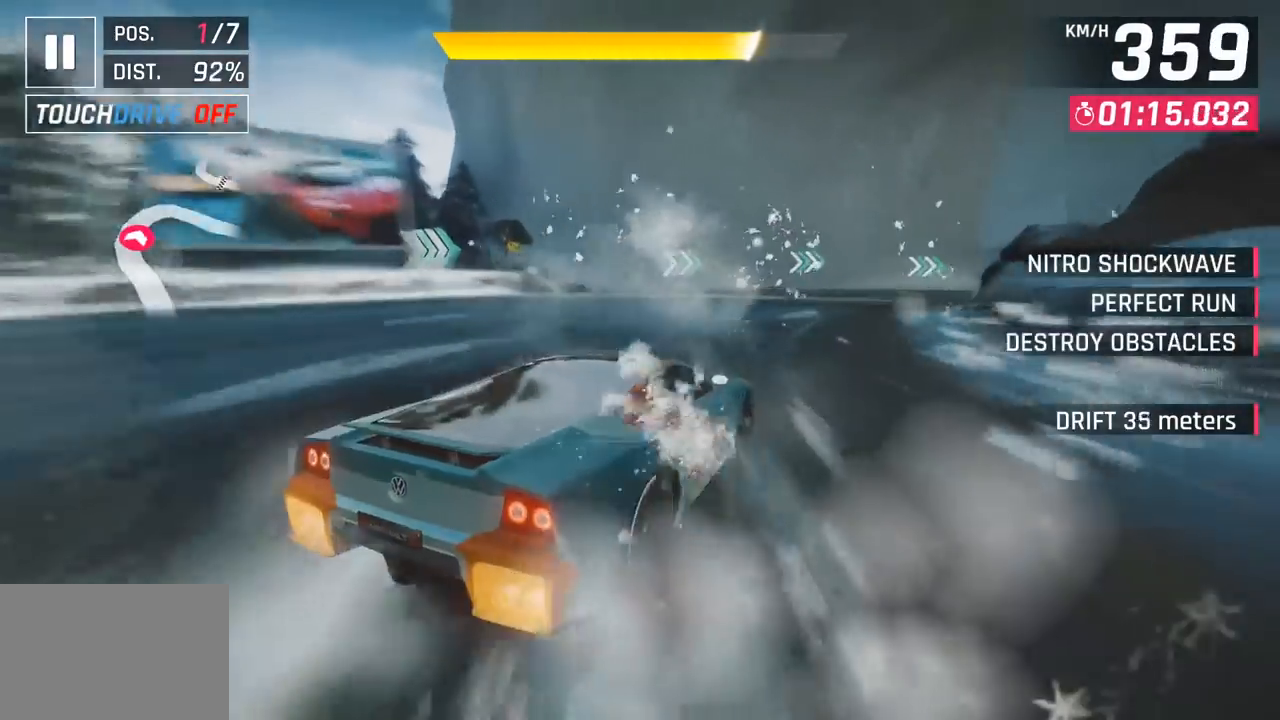
{"buttons": [], "left_stick": "right", "events": []}
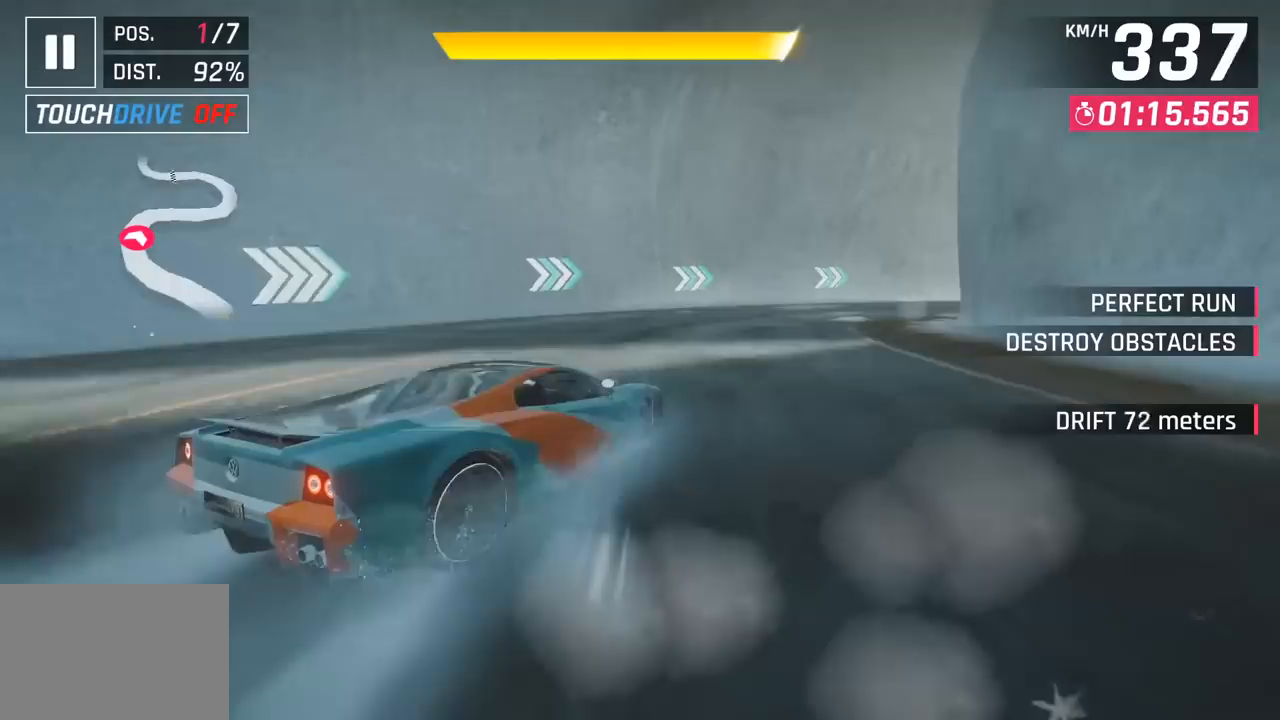
{"buttons": [], "left_stick": "right", "events": []}
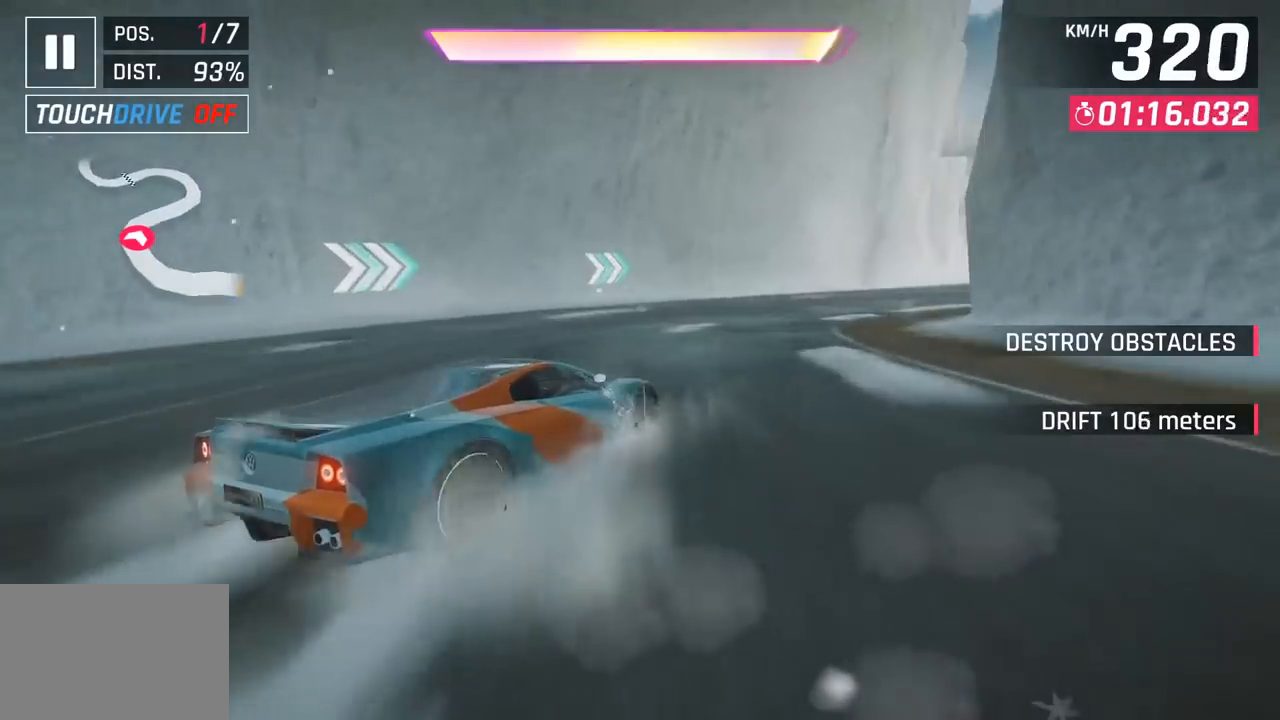
{"buttons": [], "left_stick": "right", "events": []}
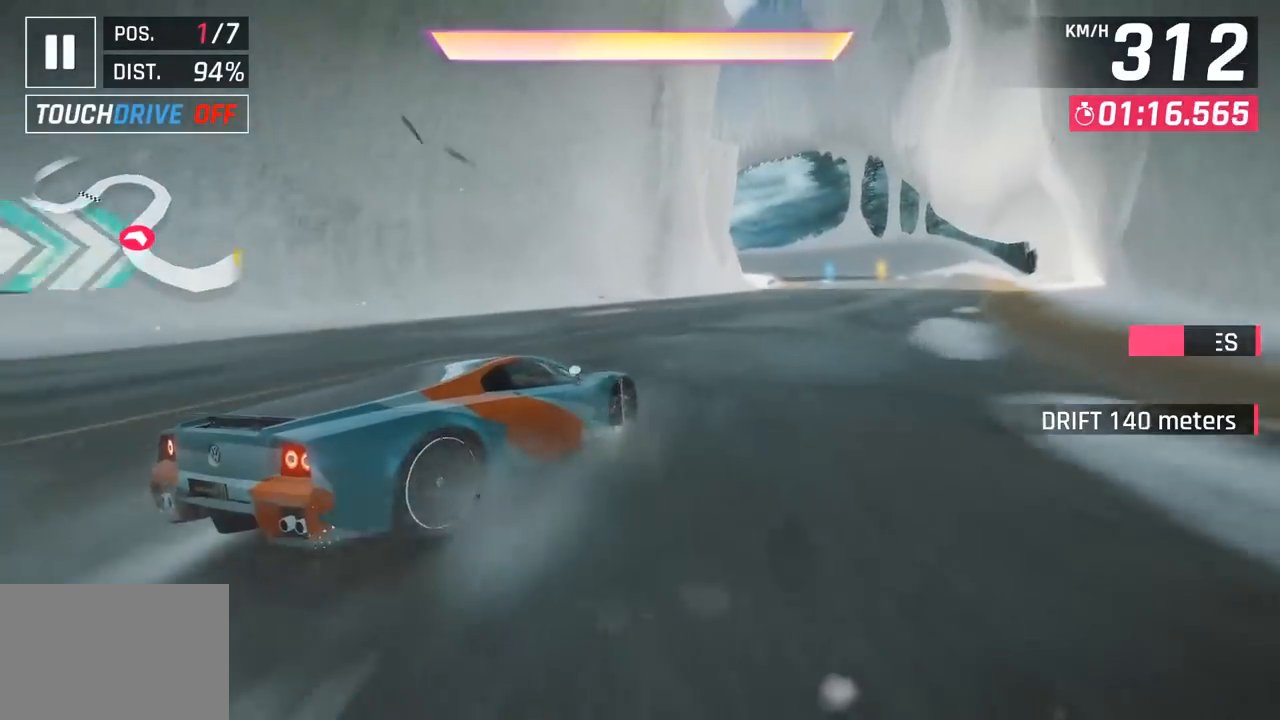
{"buttons": [], "left_stick": "right", "events": [[100, "left_stick", "left"], [200, "CROSS", "down"], [200, "R1", "down"], [200, "left_stick", "center"], [267, "left_stick", "right"], [367, "CROSS", "up"], [367, "R1", "up"]]}
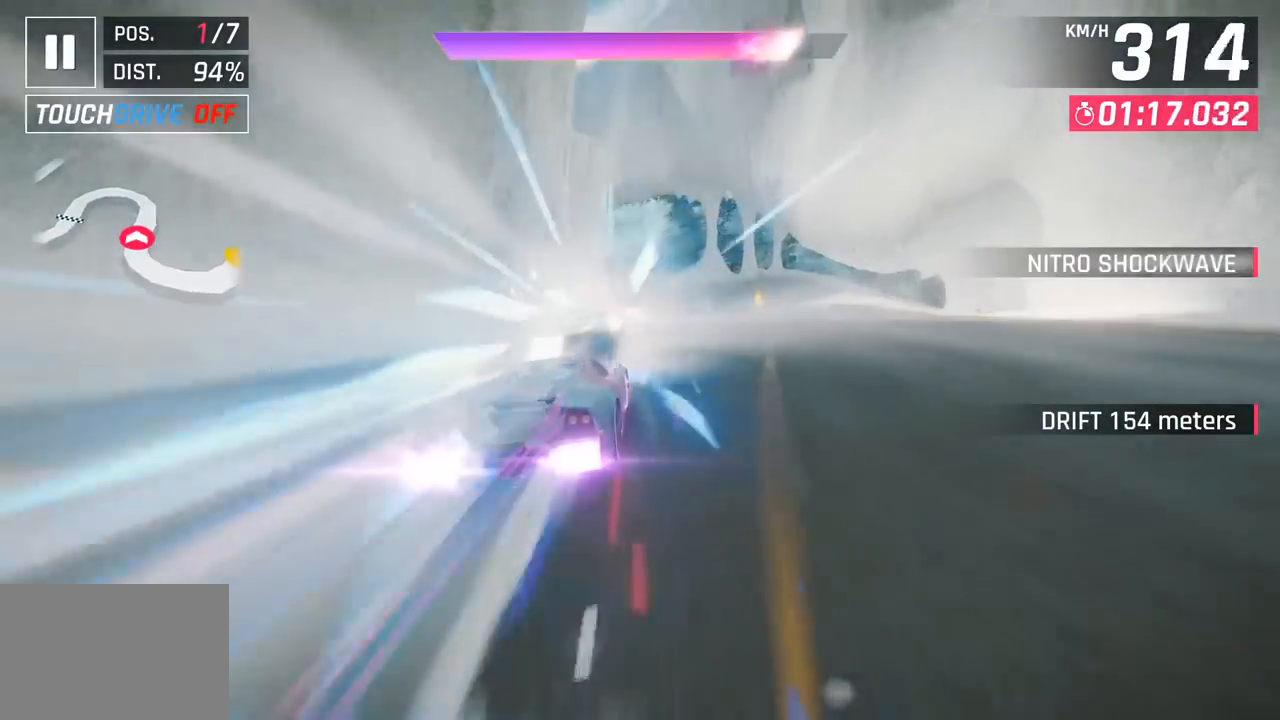
{"buttons": [], "left_stick": "center", "events": [[433, "left_stick", "center"]]}
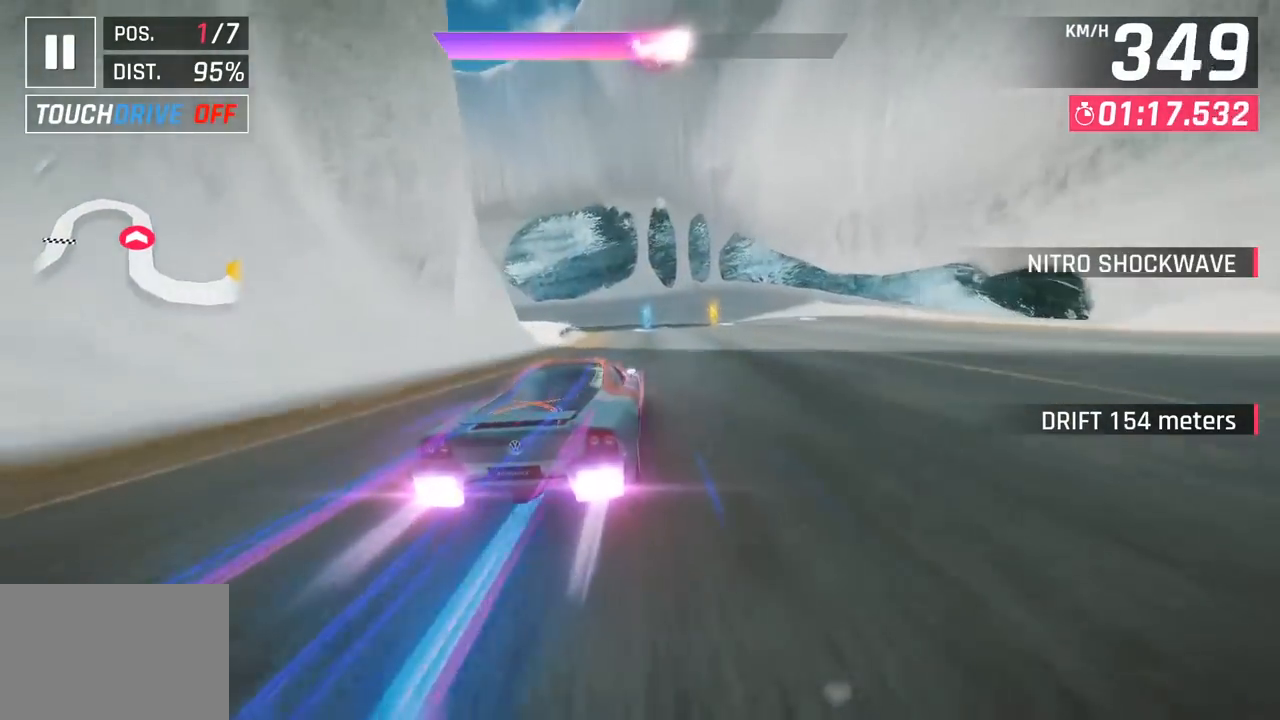
{"buttons": [], "left_stick": "left", "events": [[83, "left_stick", "left"], [100, "SQUARE", "down"], [217, "SQUARE", "up"]]}
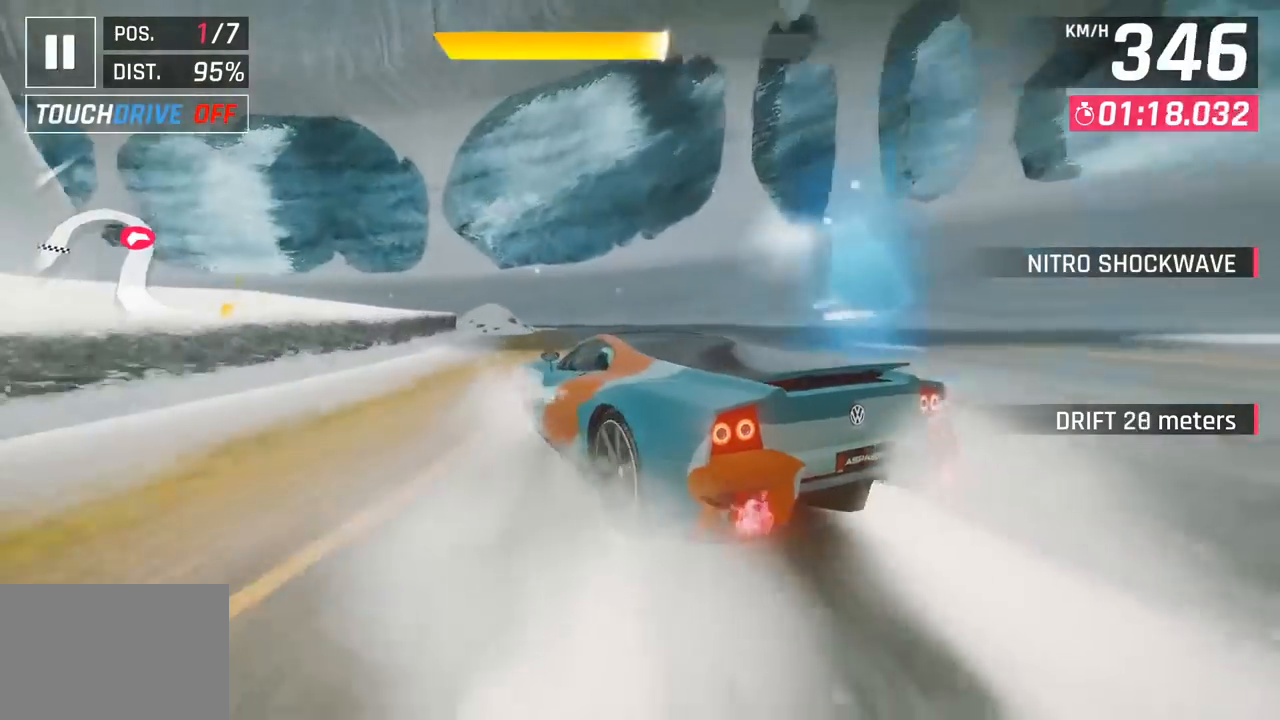
{"buttons": [], "left_stick": "left", "events": []}
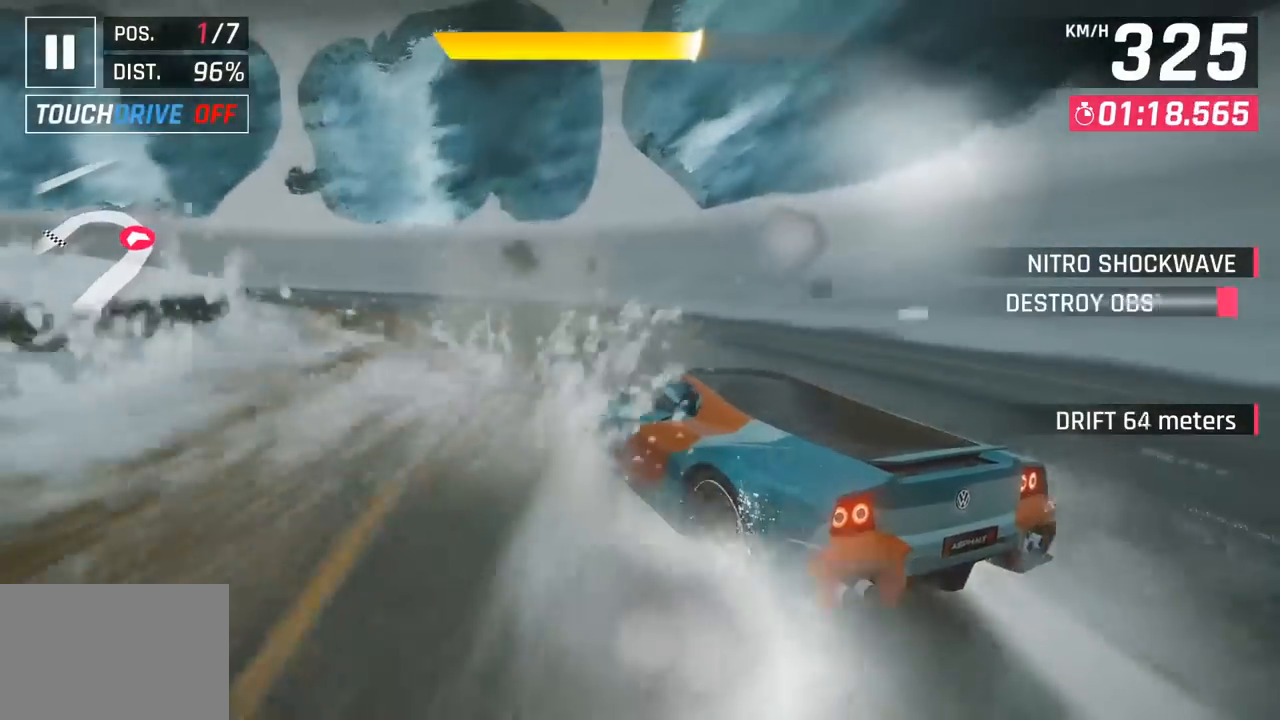
{"buttons": [], "left_stick": "left", "events": []}
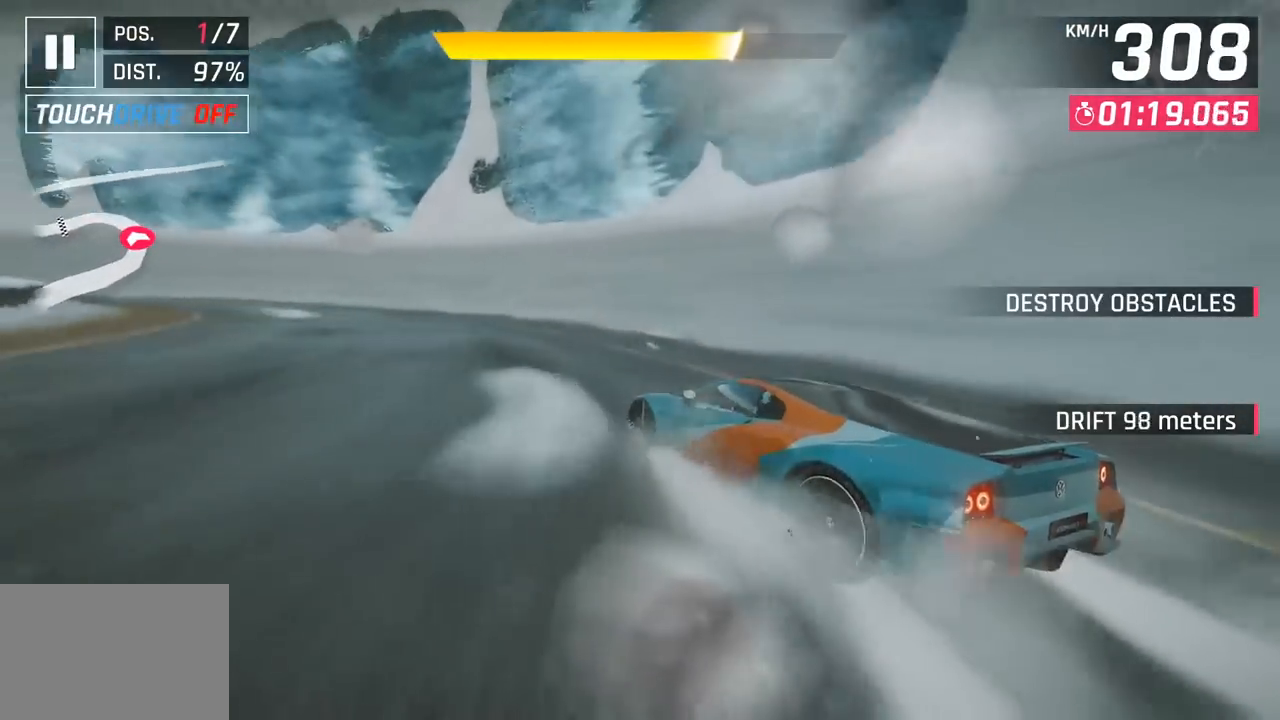
{"buttons": [], "left_stick": "left", "events": []}
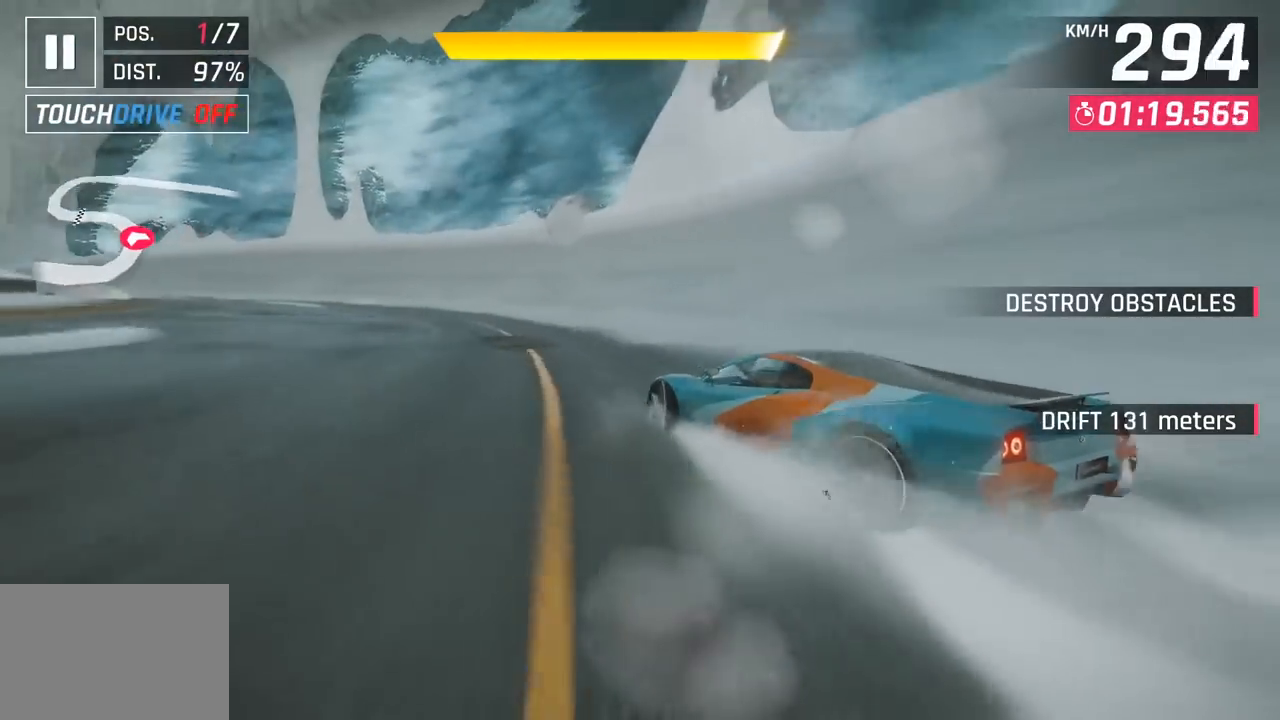
{"buttons": [], "left_stick": "left", "events": []}
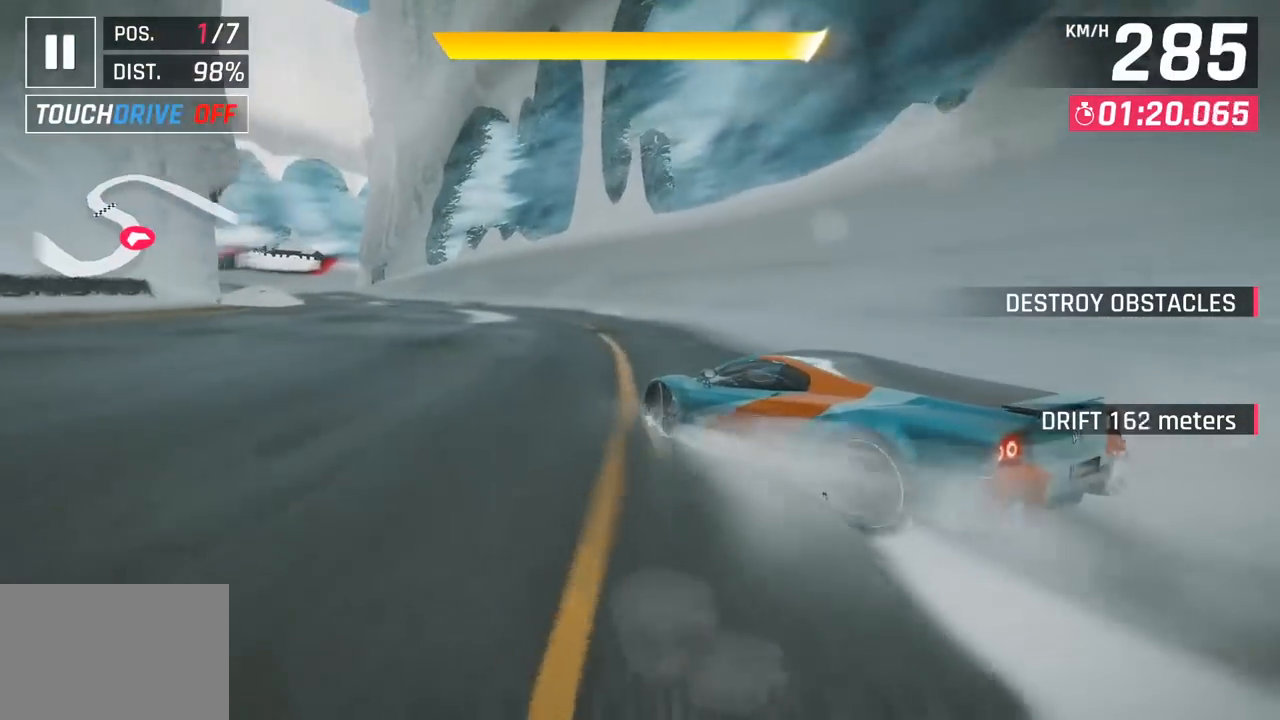
{"buttons": [], "left_stick": "center", "events": [[350, "left_stick", "center"]]}
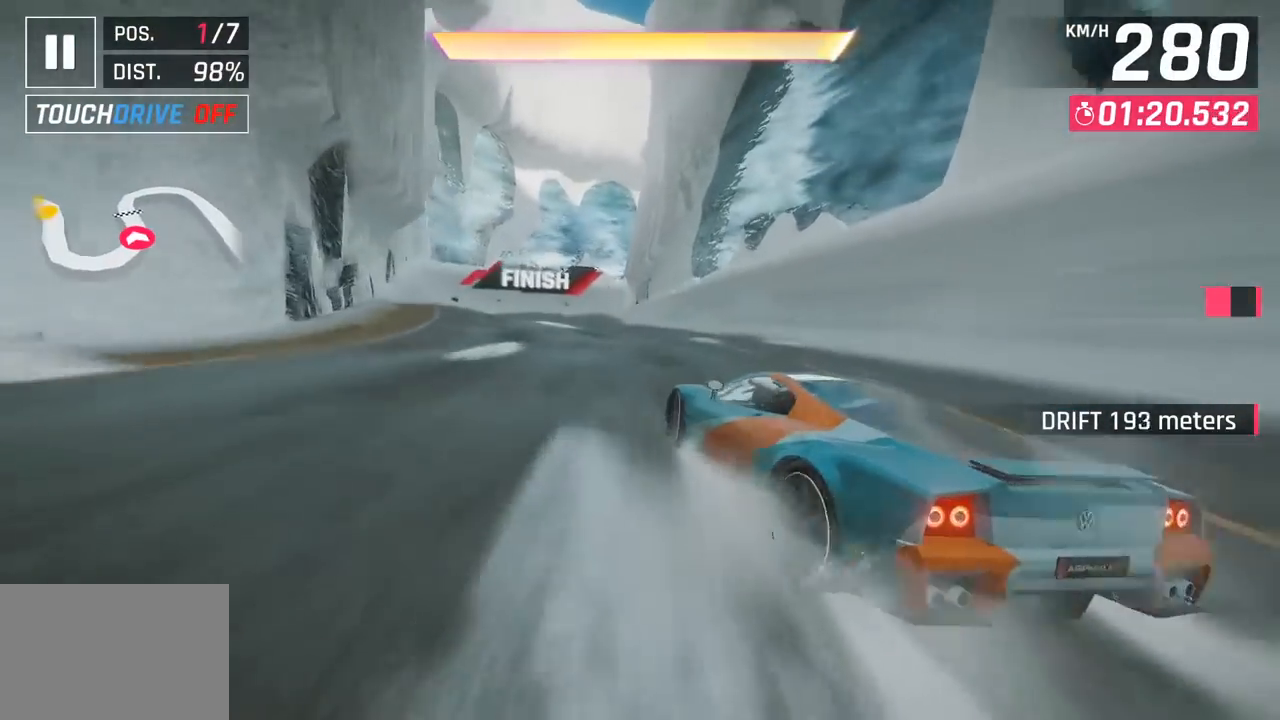
{"buttons": [], "left_stick": "center", "events": [[17, "R1", "down"], [33, "CROSS", "down"], [167, "CROSS", "up"], [200, "R1", "up"]]}